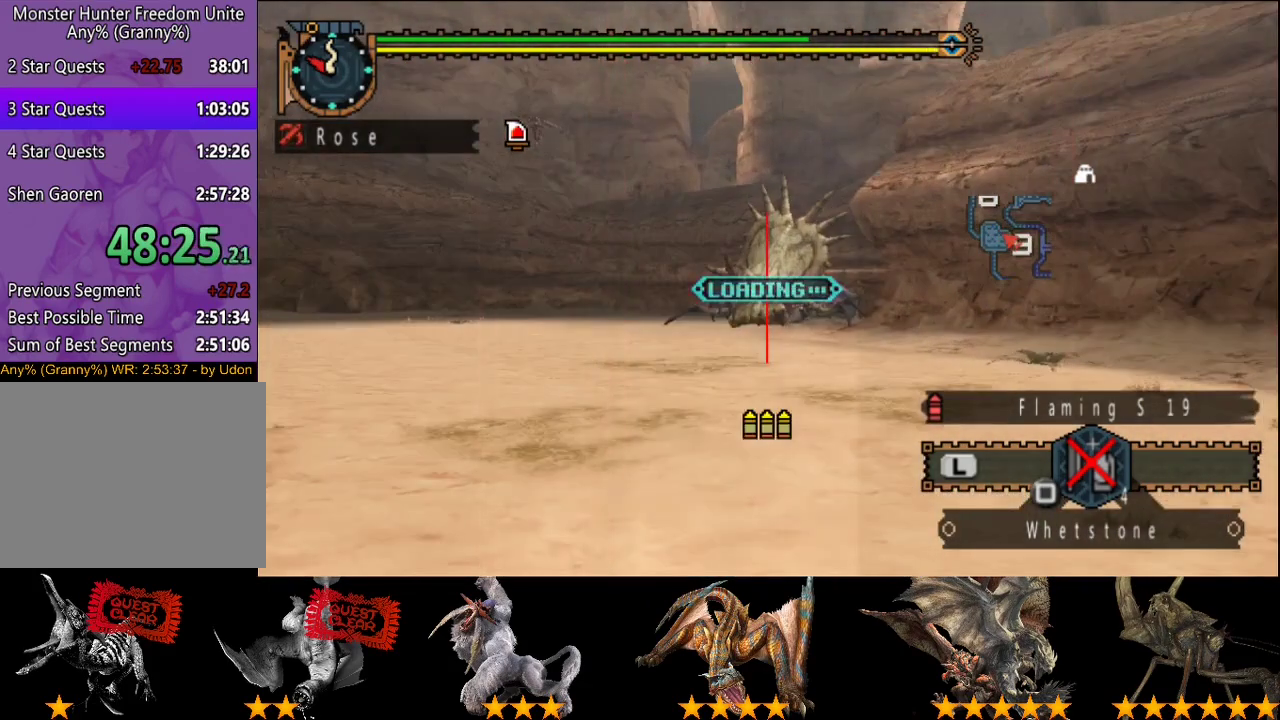
Gameplay with a controller (PlayStation layout); each line is a JSON object with the inputs held at the frame after it. "events" lists button and stick changes between this image and that frame as [ms after this image, input, new state], when the widget could be followed in between. This overlay highlights the sticks when they move; stick clicks (L3 R3) are not distinguishable. Not read: L1 L2 L3 R1 R2 R3.
{"buttons": [], "left_stick": "center", "right_stick": "center", "events": [[400, "left_stick", "center"]]}
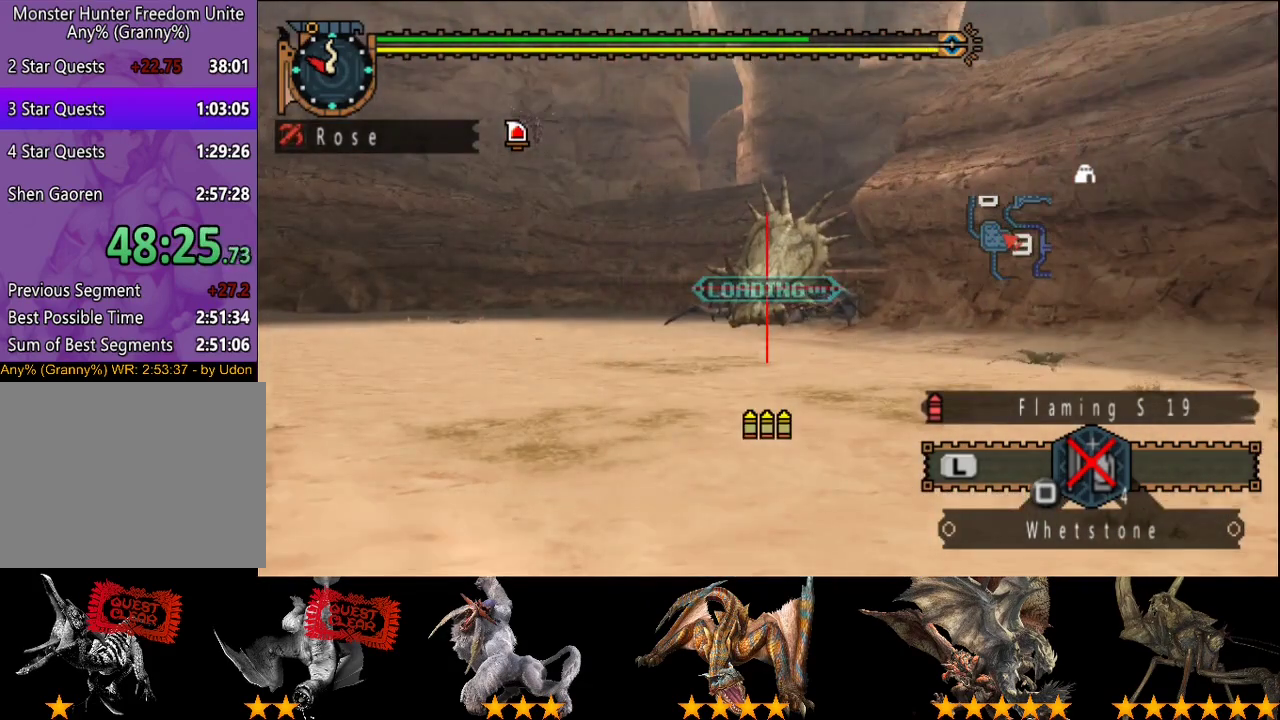
{"buttons": [], "left_stick": "center", "right_stick": "center", "events": []}
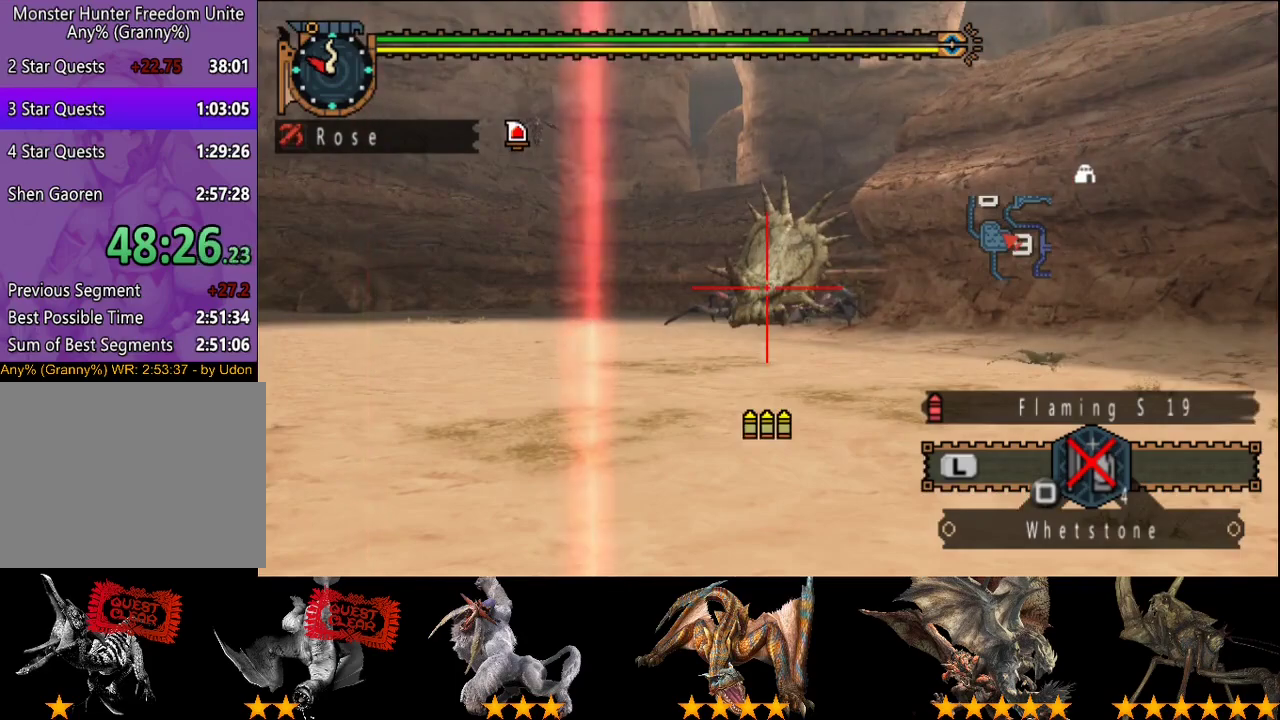
{"buttons": [], "left_stick": "center", "right_stick": "center", "events": [[250, "left_stick", "down-left"], [417, "left_stick", "center"]]}
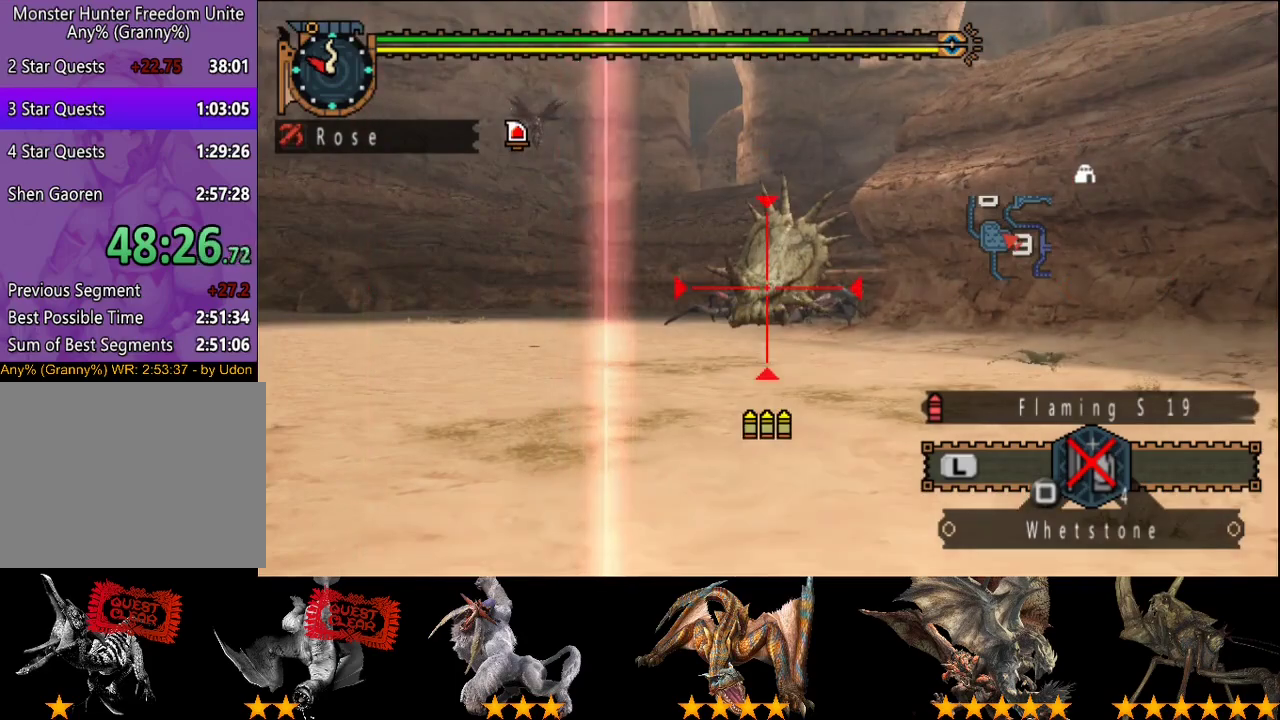
{"buttons": [], "left_stick": "center", "right_stick": "center", "events": [[150, "left_stick", "left"], [283, "left_stick", "center"]]}
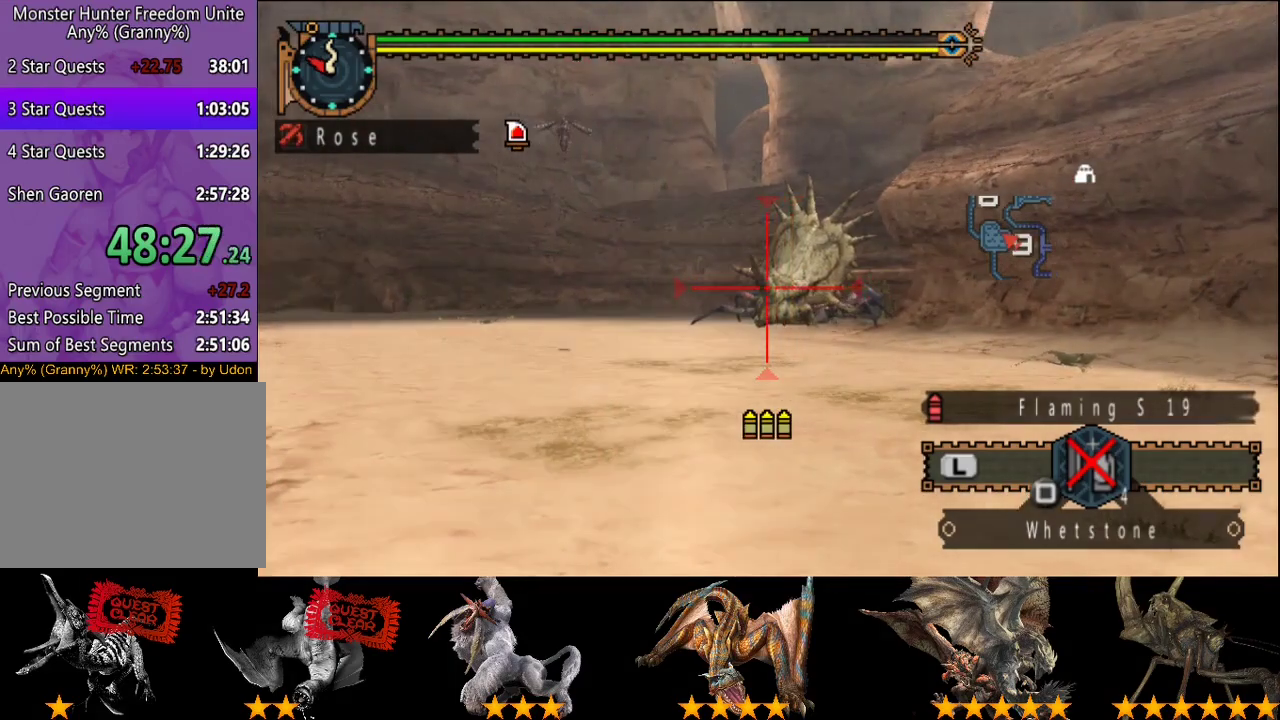
{"buttons": [], "left_stick": "center", "right_stick": "center", "events": []}
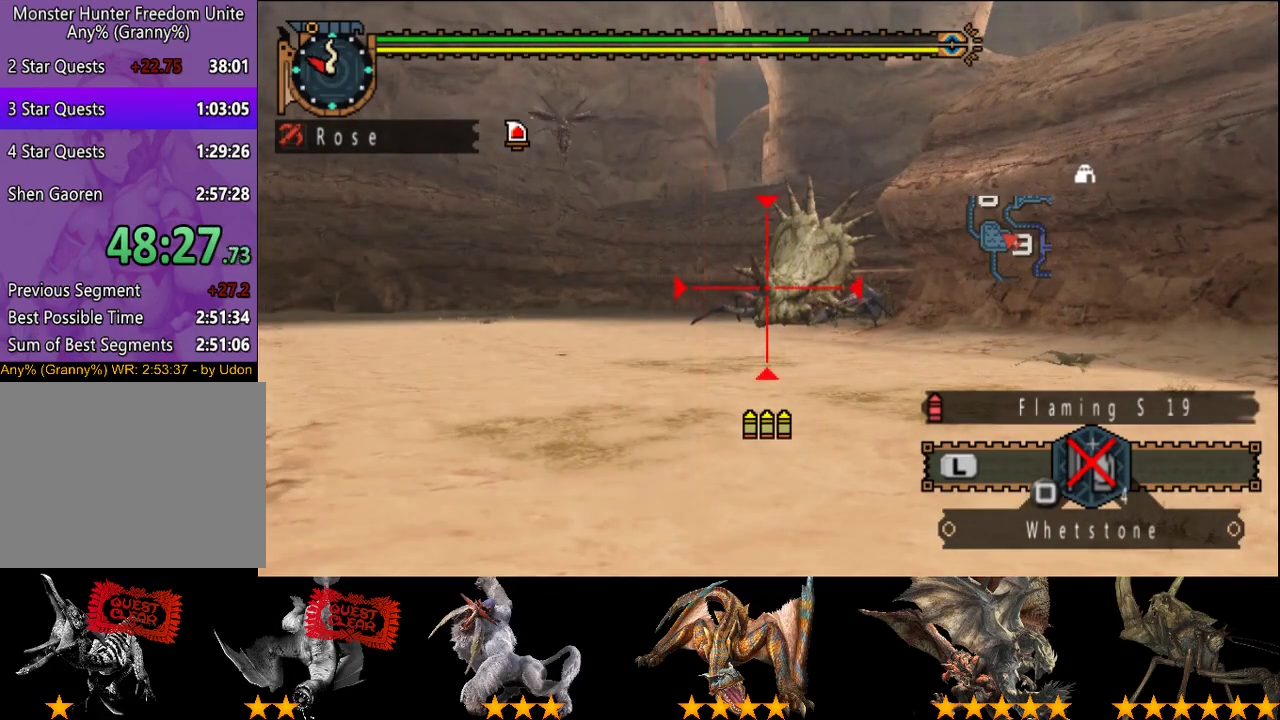
{"buttons": [], "left_stick": "center", "right_stick": "center", "events": []}
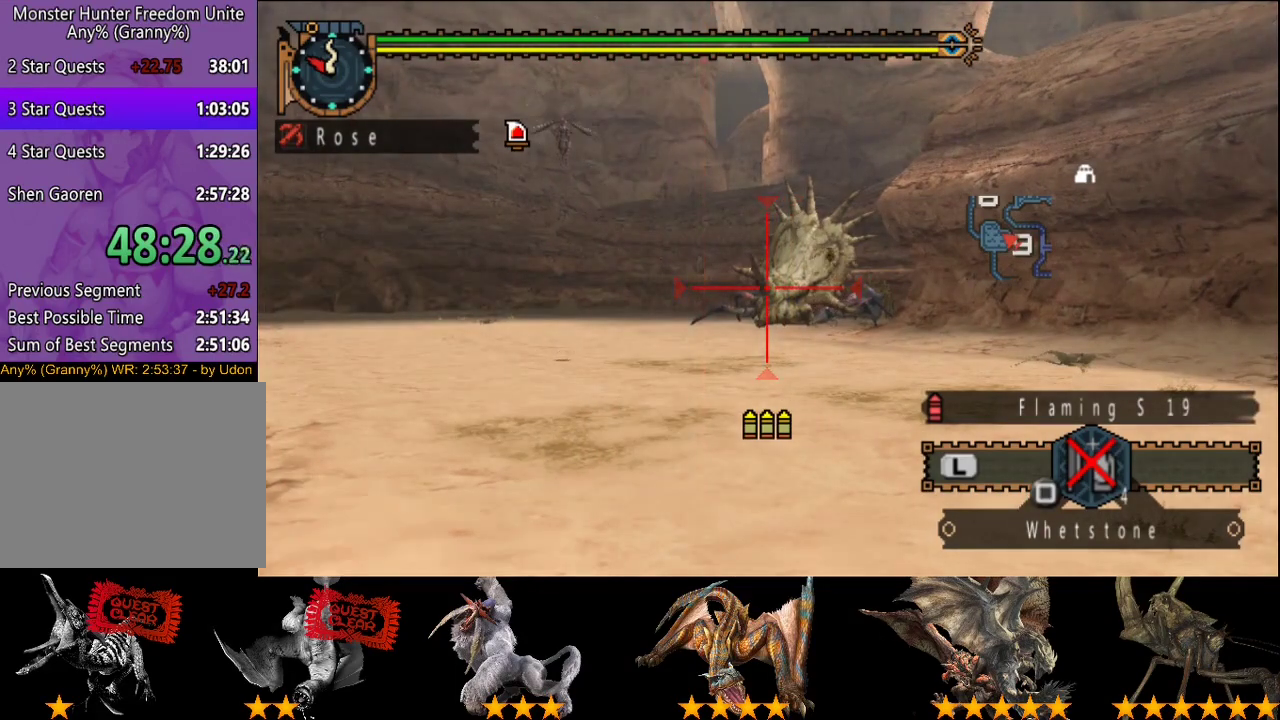
{"buttons": [], "left_stick": "center", "right_stick": "center", "events": []}
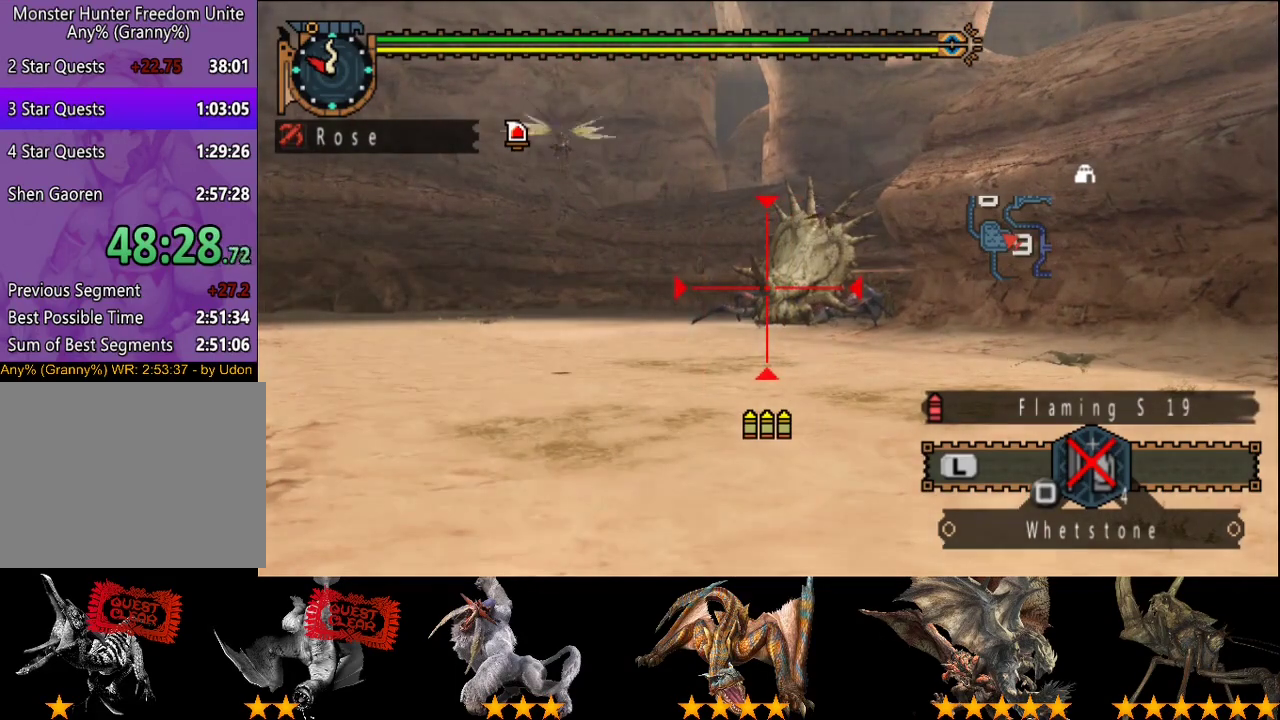
{"buttons": [], "left_stick": "left", "right_stick": "center", "events": [[317, "left_stick", "left"]]}
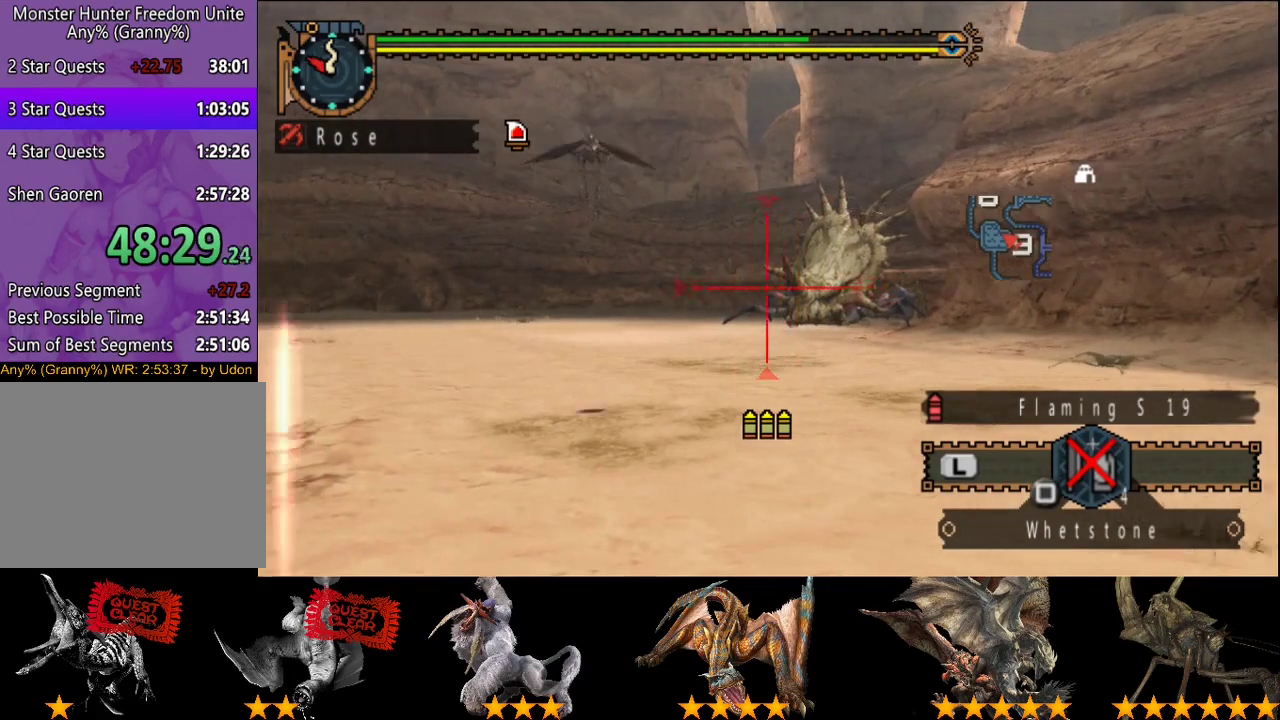
{"buttons": [], "left_stick": "center", "right_stick": "center", "events": [[283, "left_stick", "center"]]}
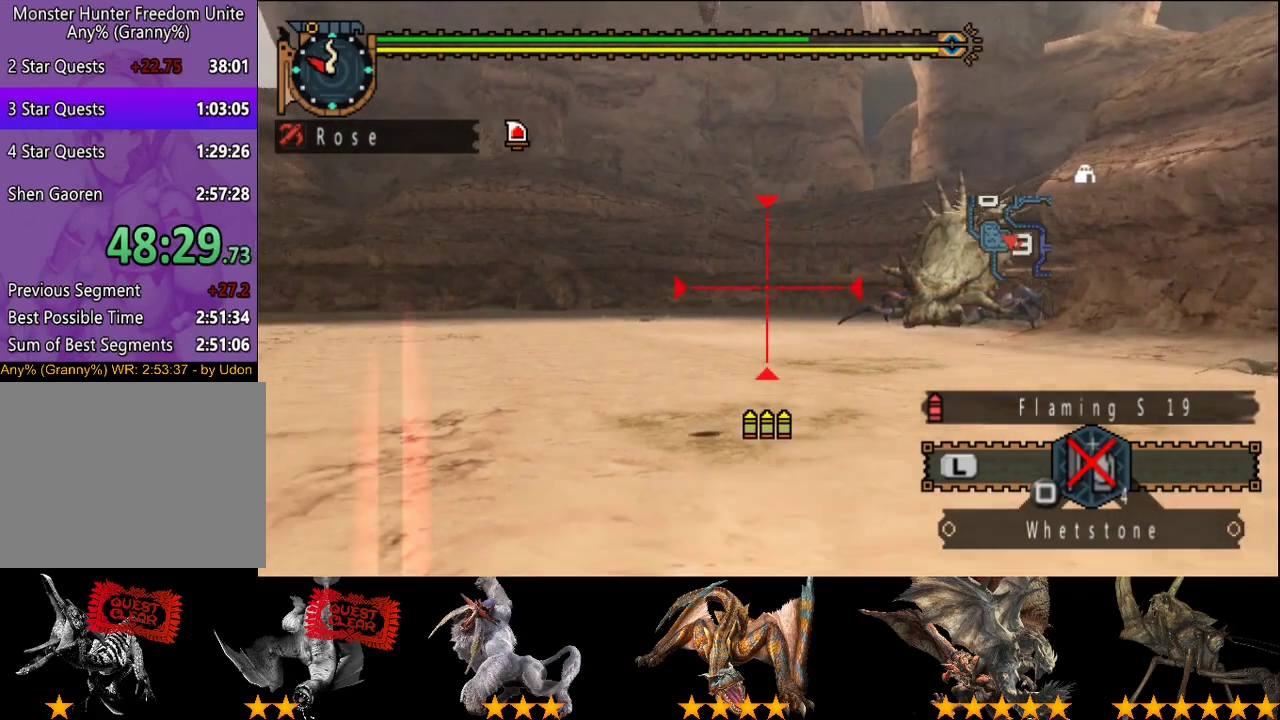
{"buttons": [], "left_stick": "up-left", "right_stick": "center", "events": [[183, "left_stick", "left"], [250, "left_stick", "up-left"]]}
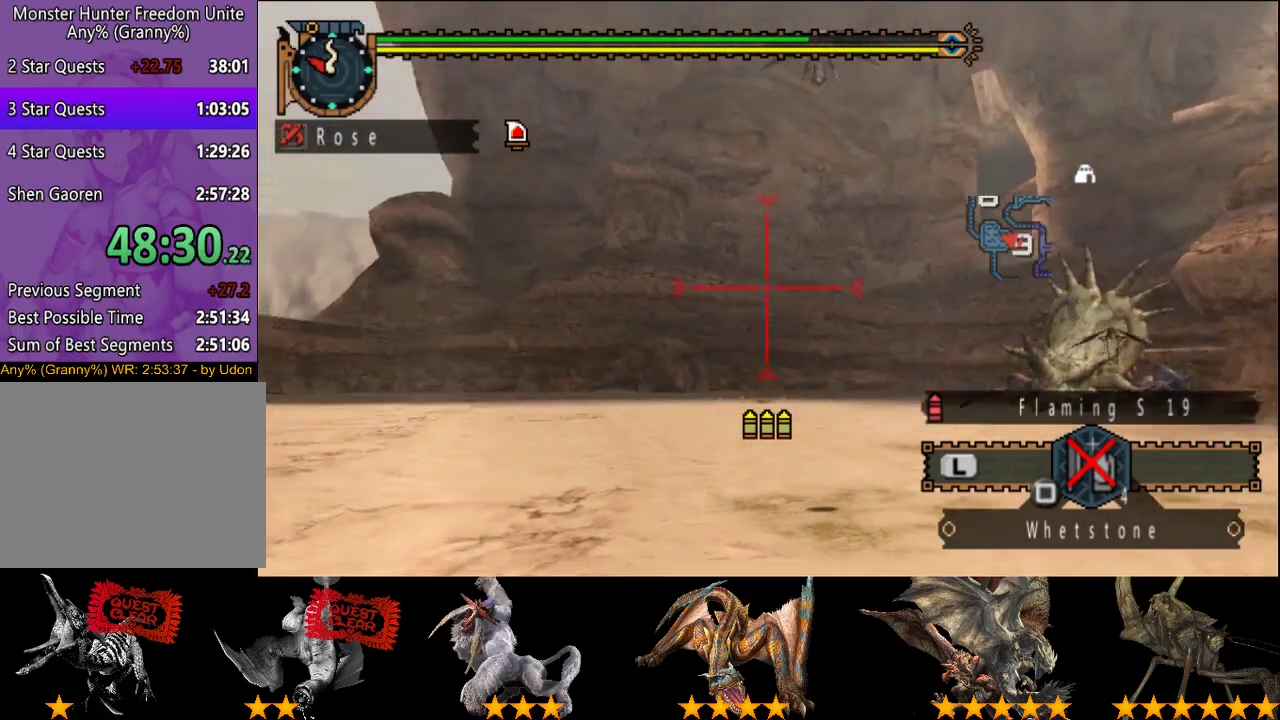
{"buttons": [], "left_stick": "up-right", "right_stick": "center", "events": [[167, "left_stick", "center"], [500, "left_stick", "up-right"]]}
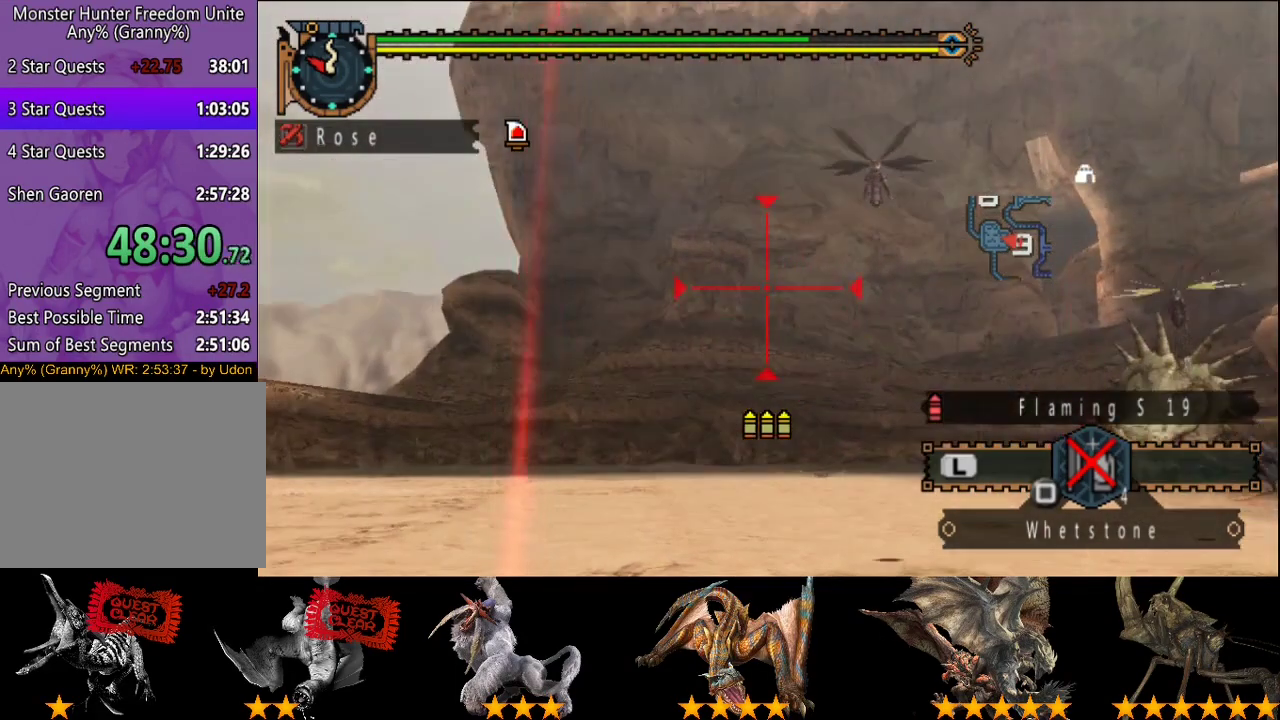
{"buttons": [], "left_stick": "center", "right_stick": "center", "events": [[233, "left_stick", "center"]]}
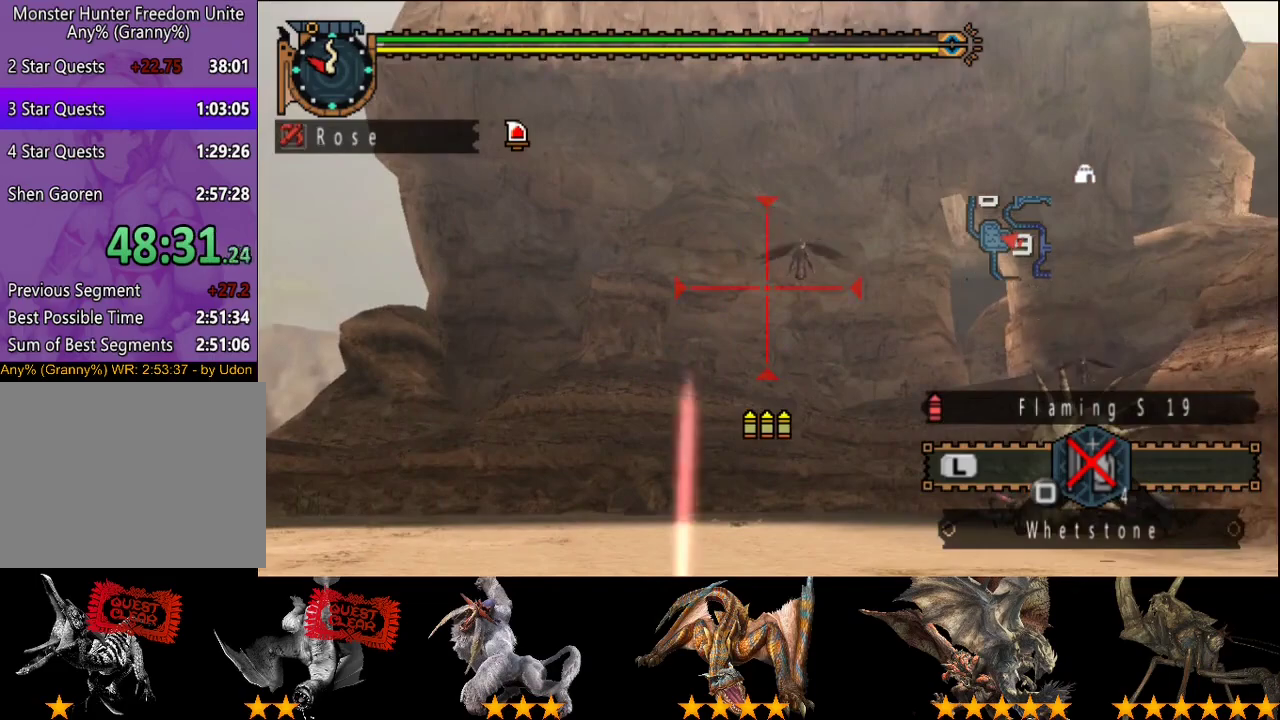
{"buttons": [], "left_stick": "center", "right_stick": "center", "events": [[67, "left_stick", "right"], [300, "left_stick", "center"]]}
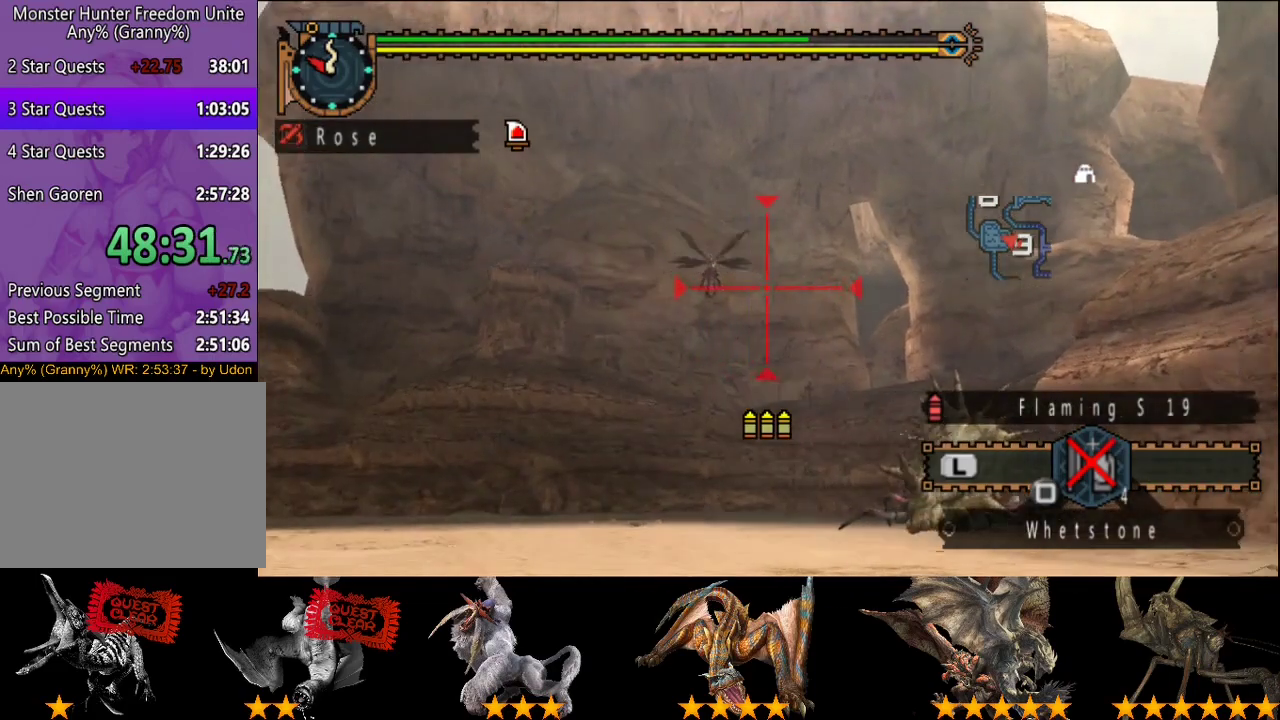
{"buttons": [], "left_stick": "center", "right_stick": "center", "events": []}
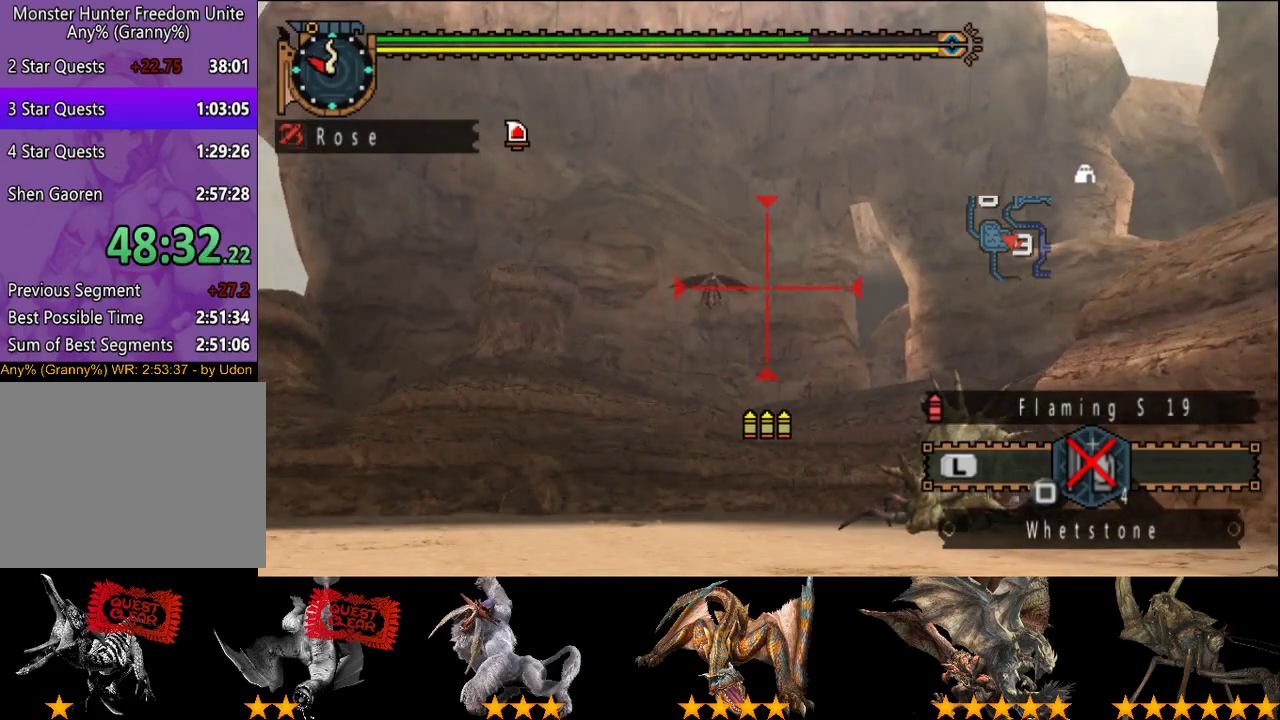
{"buttons": [], "left_stick": "center", "right_stick": "center", "events": []}
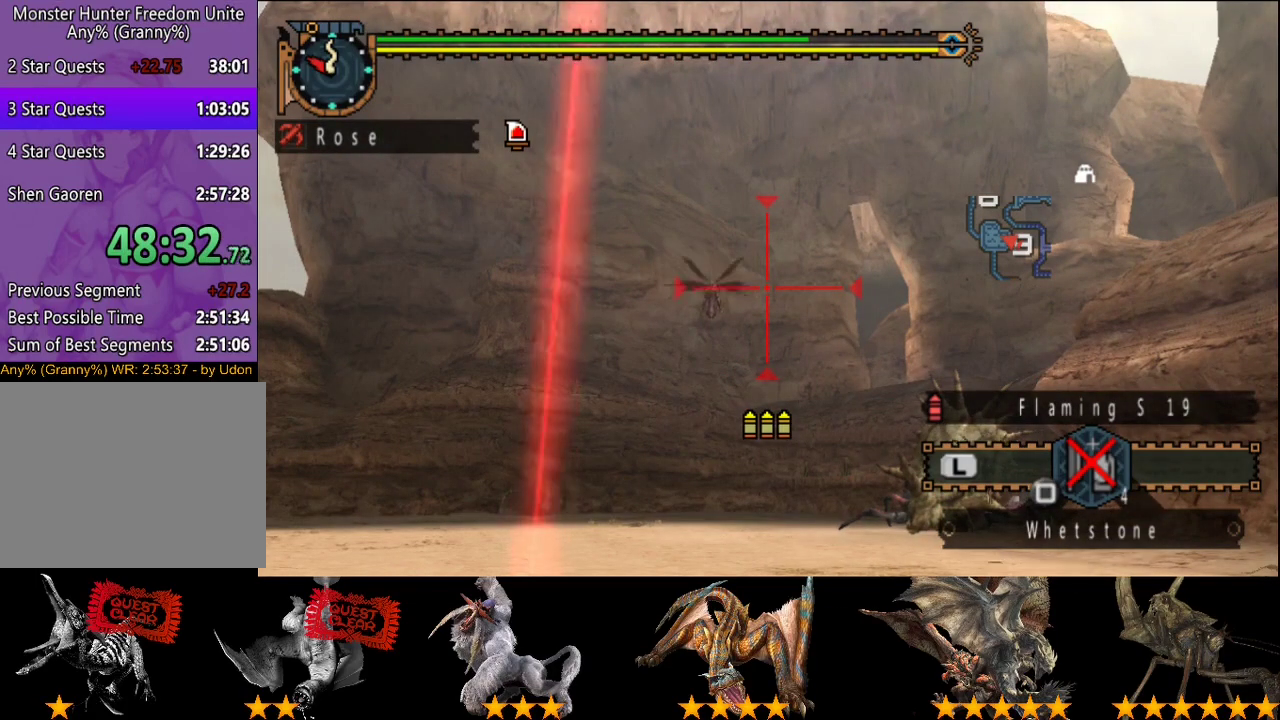
{"buttons": [], "left_stick": "center", "right_stick": "center", "events": []}
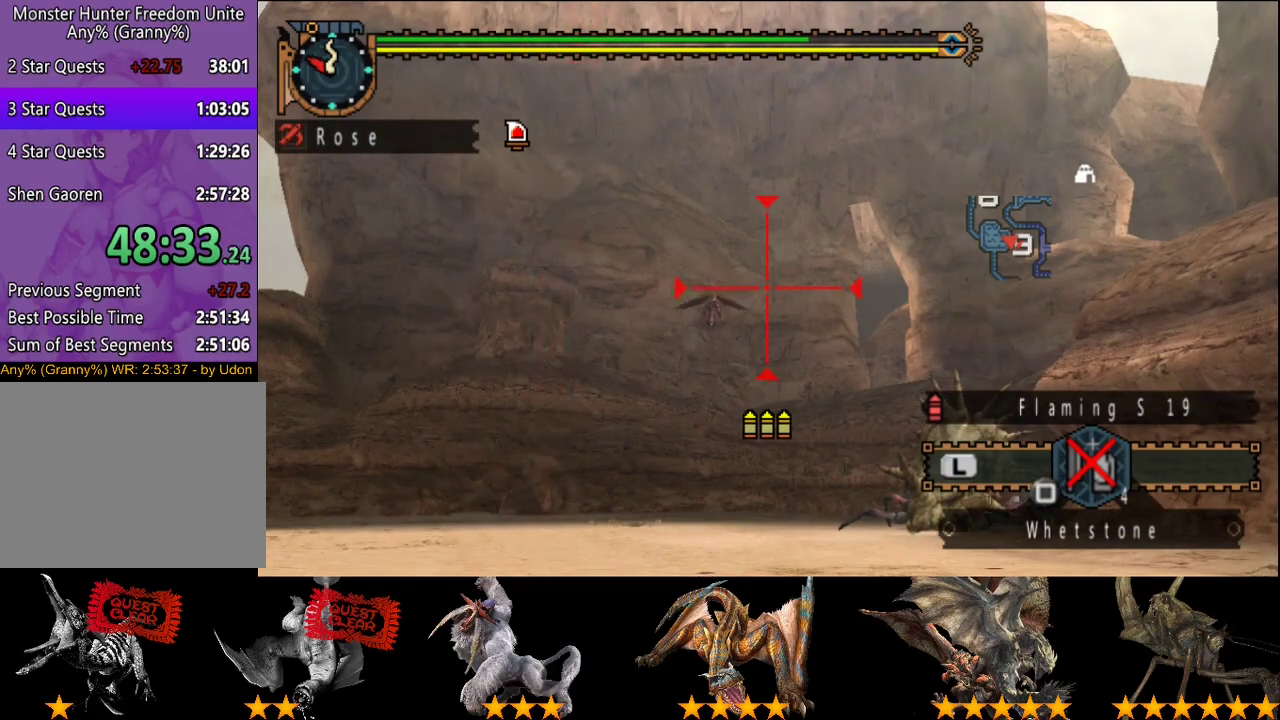
{"buttons": [], "left_stick": "center", "right_stick": "center", "events": []}
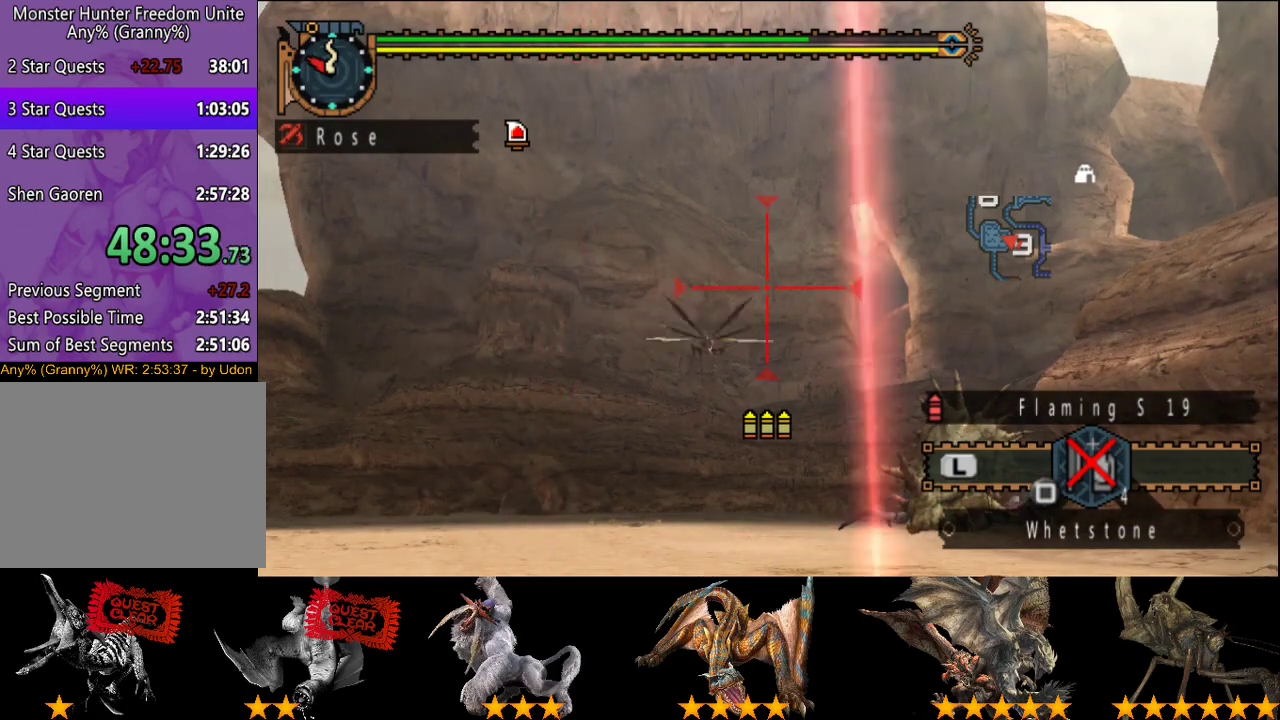
{"buttons": [], "left_stick": "down-left", "right_stick": "center", "events": [[500, "left_stick", "down-left"]]}
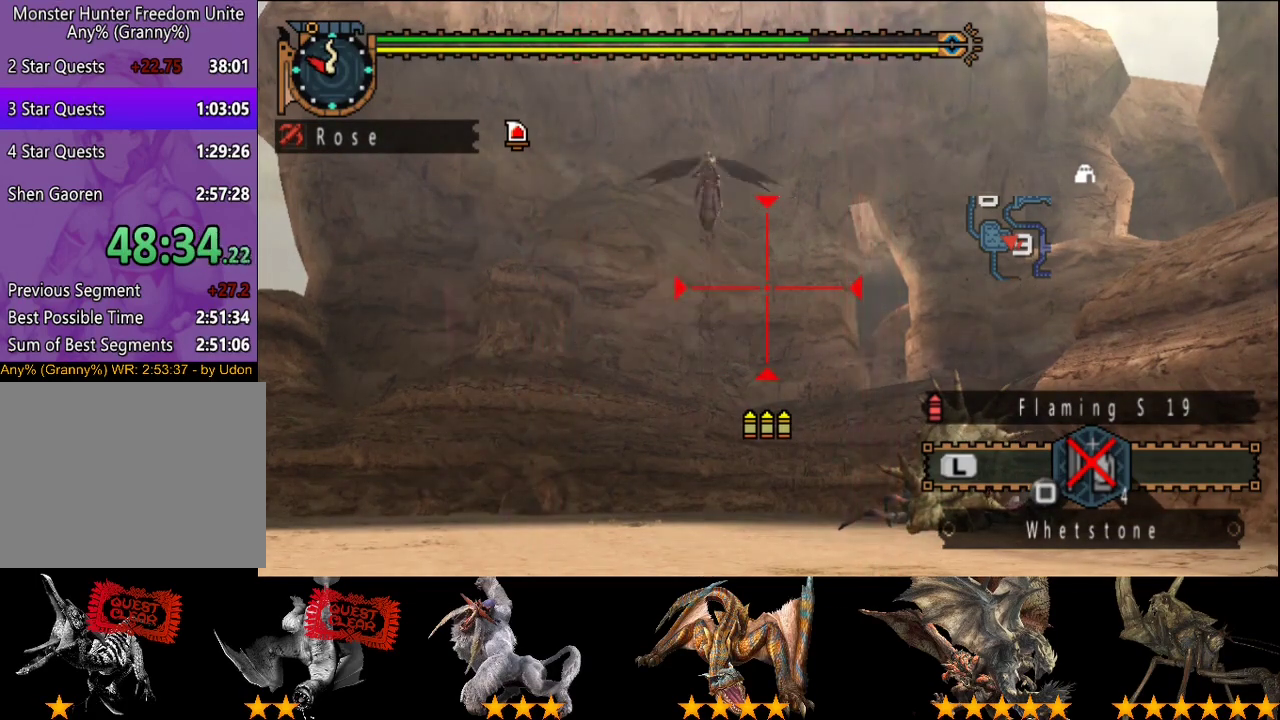
{"buttons": [], "left_stick": "center", "right_stick": "center", "events": [[133, "left_stick", "center"]]}
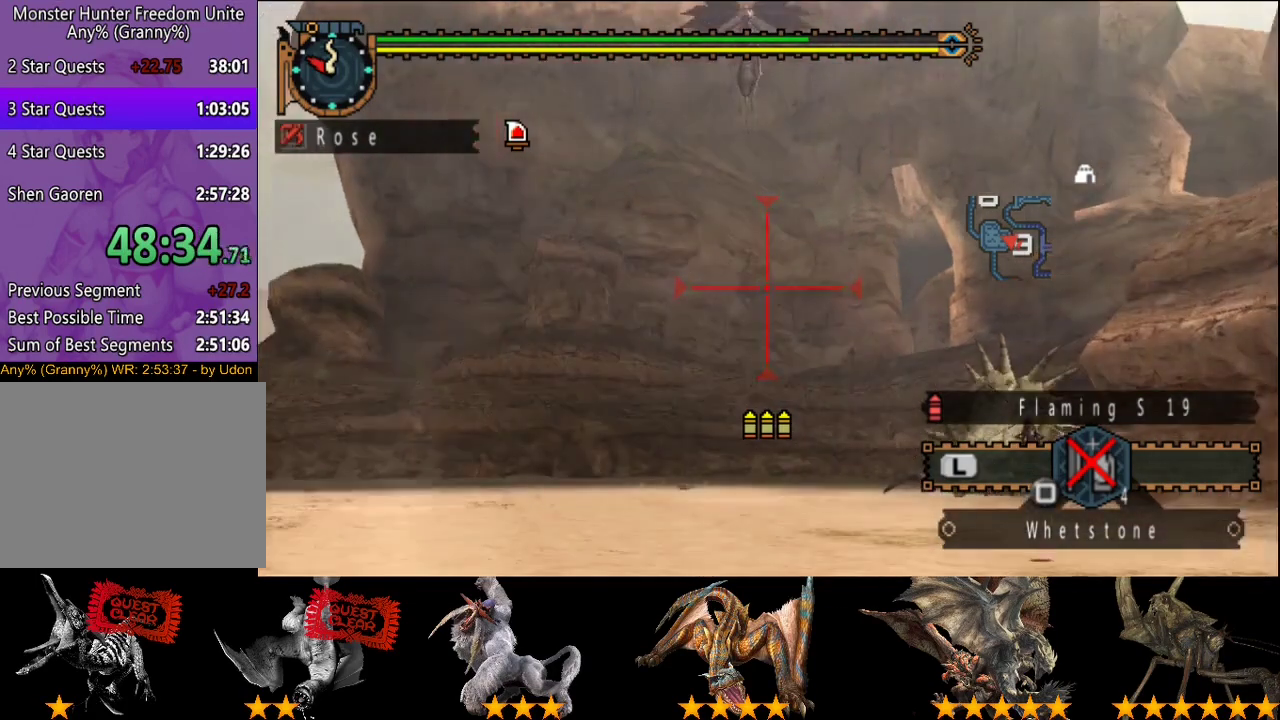
{"buttons": [], "left_stick": "up-left", "right_stick": "center", "events": [[150, "left_stick", "up-left"]]}
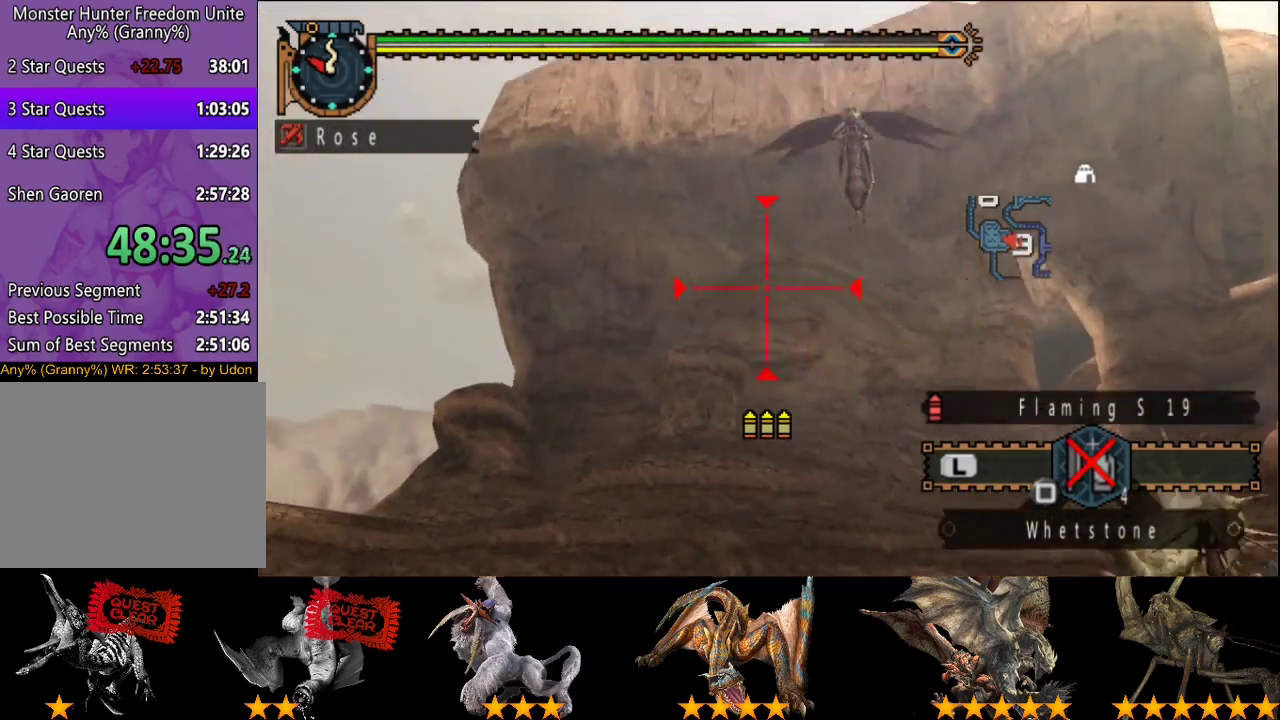
{"buttons": [], "left_stick": "center", "right_stick": "center", "events": [[33, "left_stick", "up"], [133, "left_stick", "up-right"], [233, "CIRCLE", "down"], [267, "left_stick", "center"], [333, "CIRCLE", "up"]]}
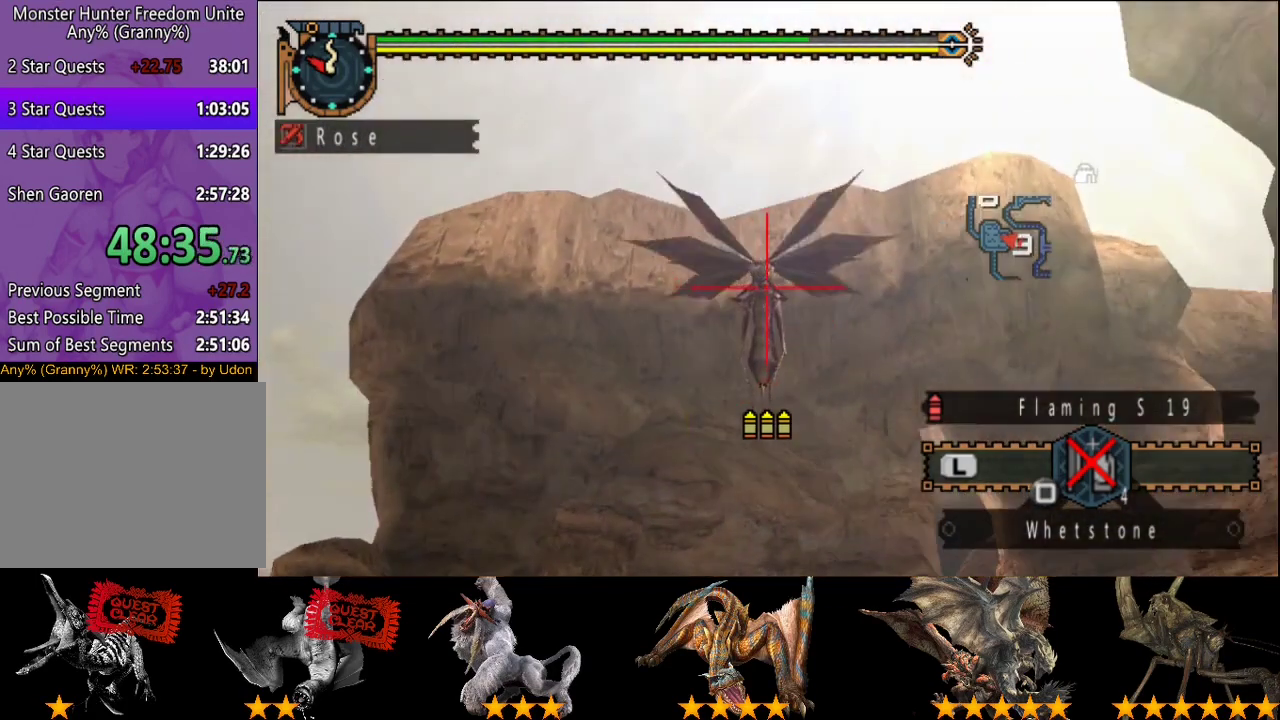
{"buttons": [], "left_stick": "down", "right_stick": "center", "events": [[333, "left_stick", "down"]]}
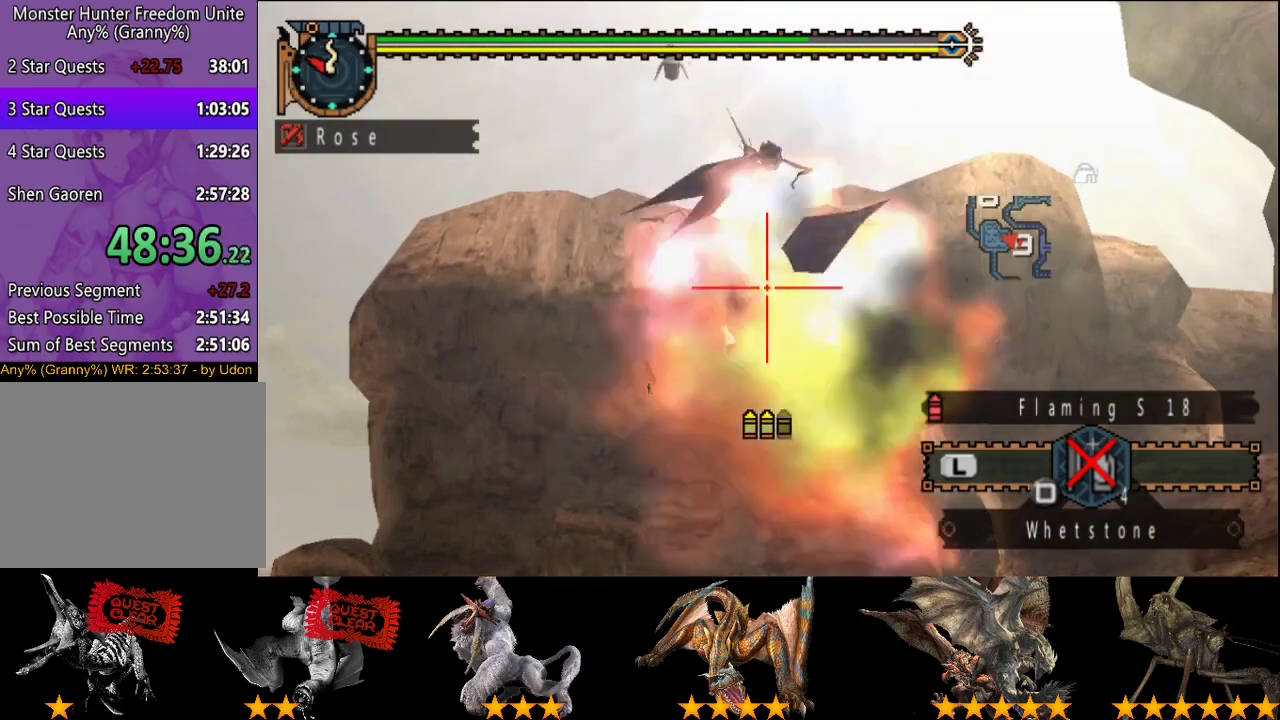
{"buttons": [], "left_stick": "down", "right_stick": "center", "events": [[33, "left_stick", "down-right"], [417, "left_stick", "down"]]}
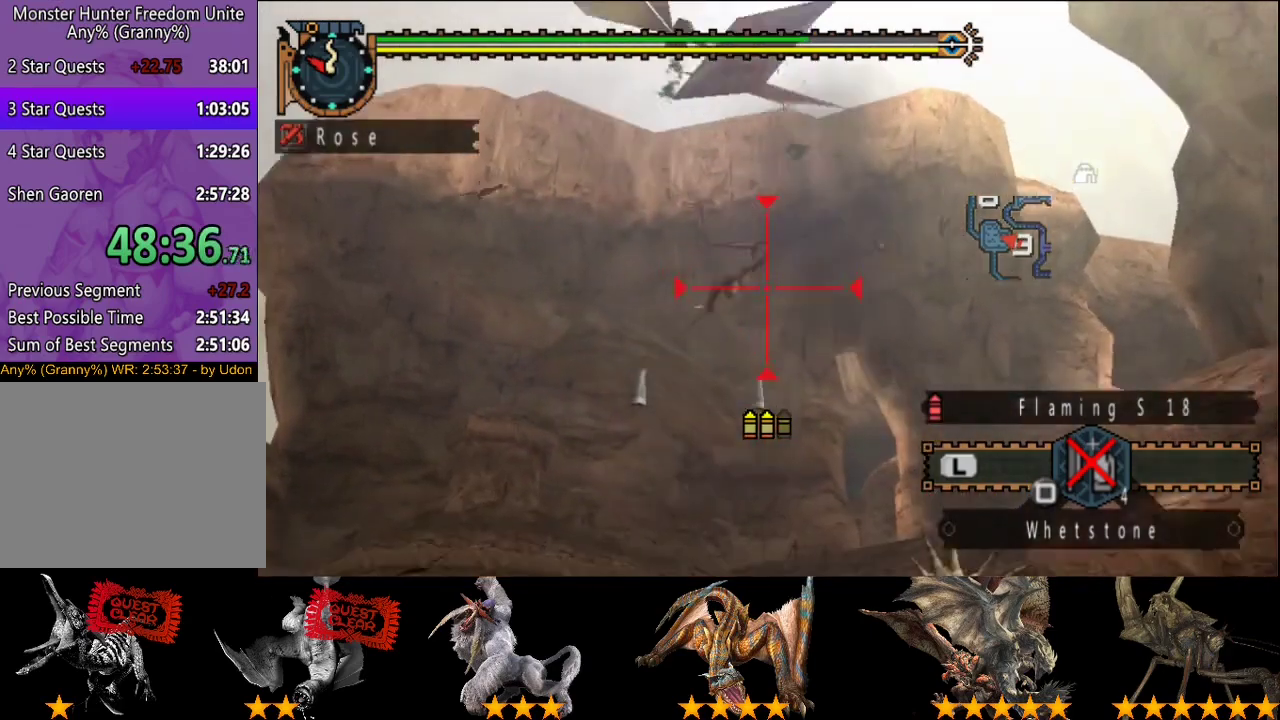
{"buttons": [], "left_stick": "down-right", "right_stick": "center", "events": [[250, "left_stick", "down-right"]]}
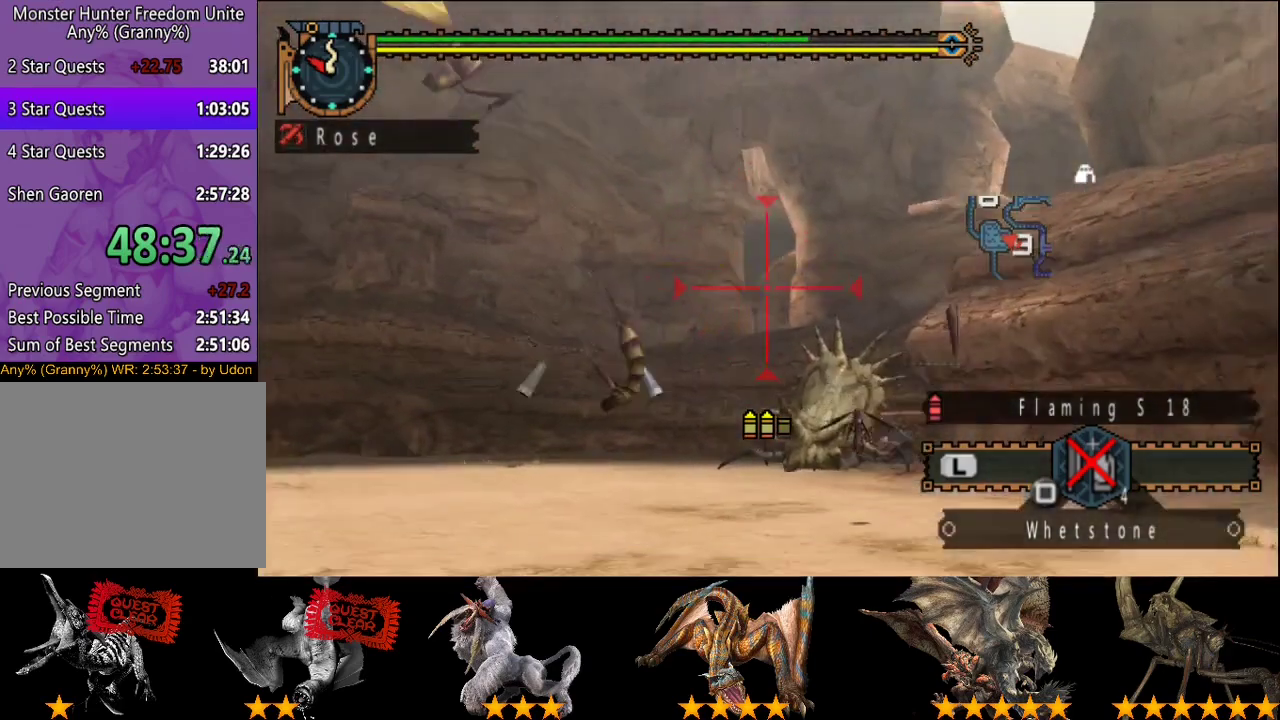
{"buttons": [], "left_stick": "down", "right_stick": "center", "events": [[50, "left_stick", "center"], [300, "left_stick", "down"]]}
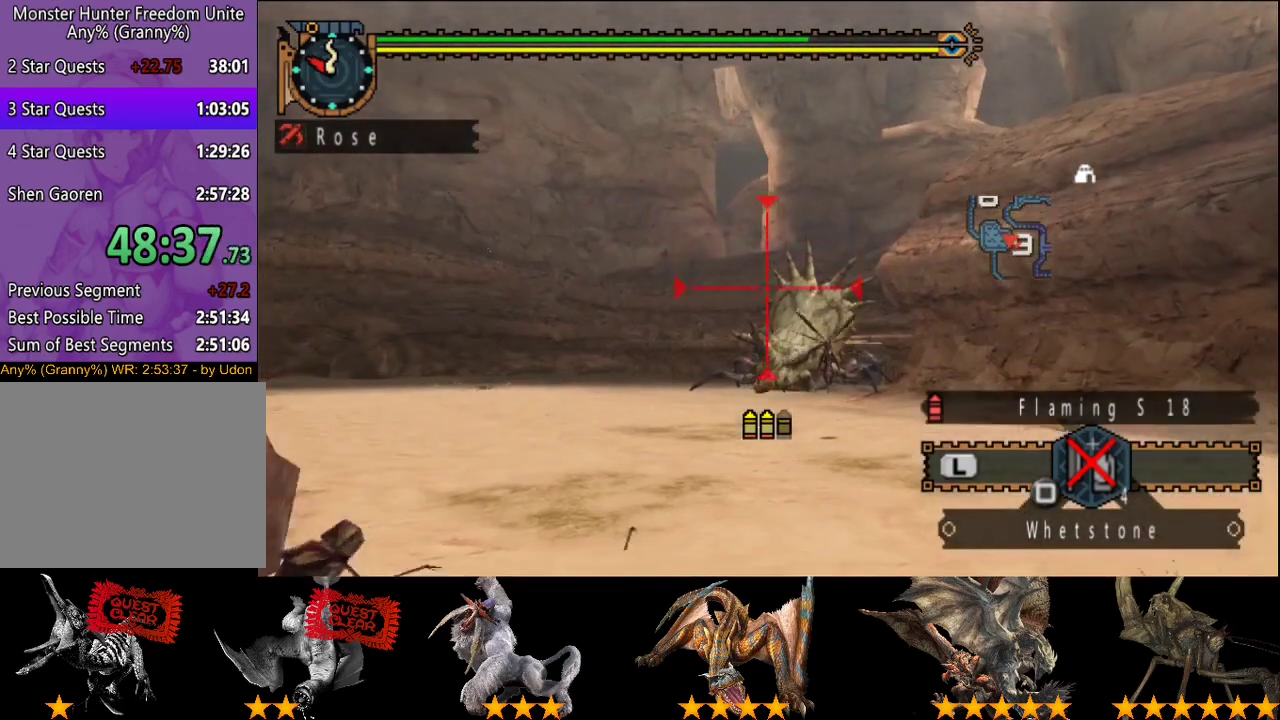
{"buttons": [], "left_stick": "center", "right_stick": "center", "events": [[100, "left_stick", "center"], [200, "left_stick", "down-right"], [367, "left_stick", "center"]]}
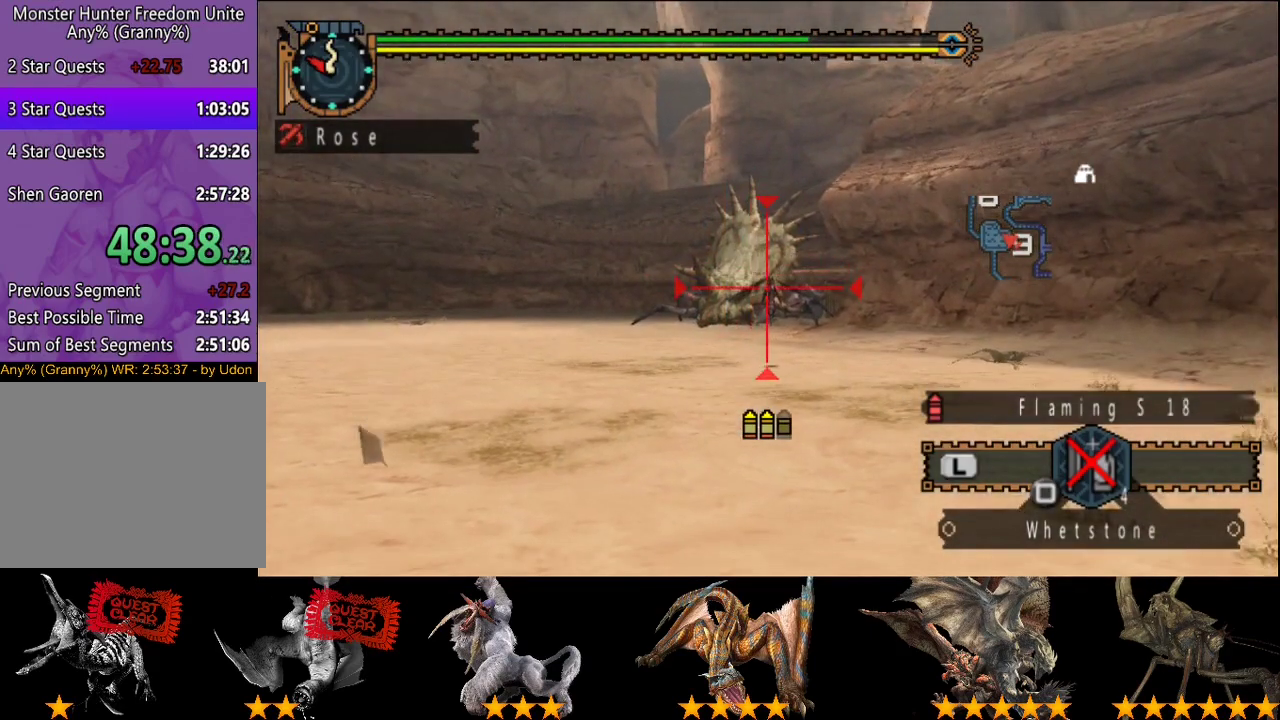
{"buttons": [], "left_stick": "center", "right_stick": "center", "events": [[50, "CIRCLE", "down"], [183, "CIRCLE", "up"]]}
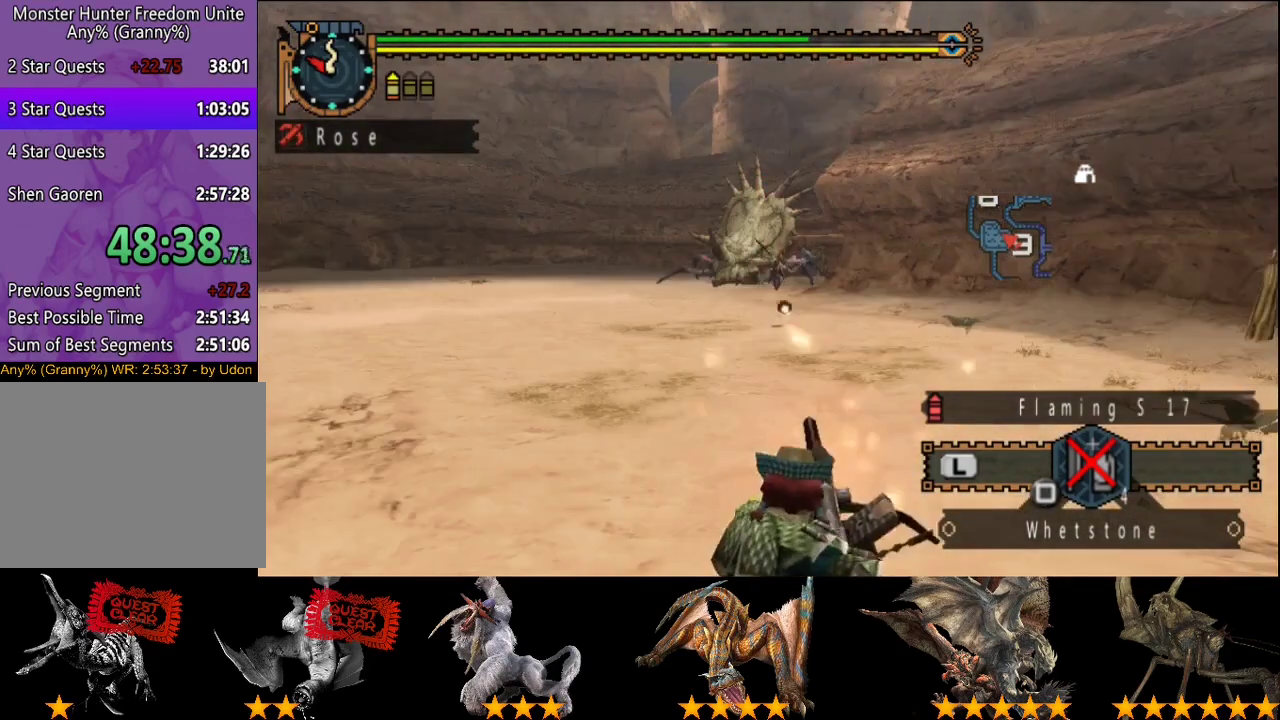
{"buttons": [], "left_stick": "center", "right_stick": "center", "events": []}
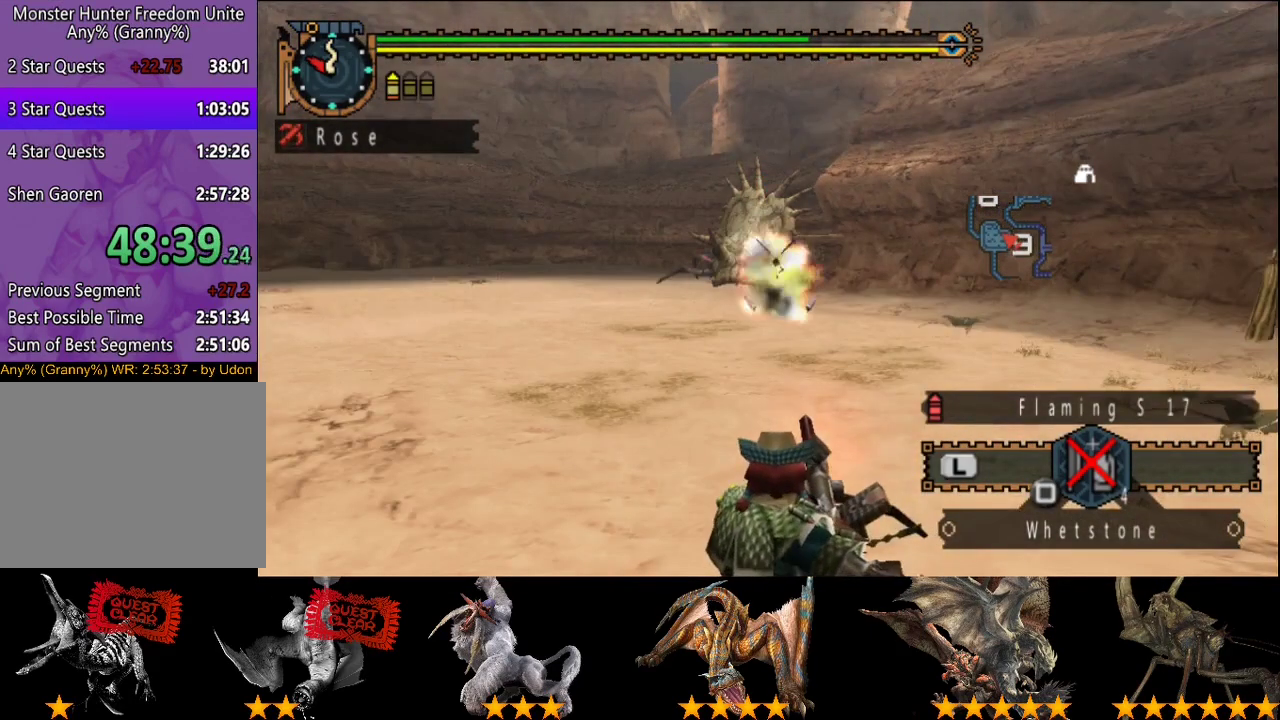
{"buttons": ["TRIANGLE"], "left_stick": "center", "right_stick": "center", "events": [[467, "TRIANGLE", "down"]]}
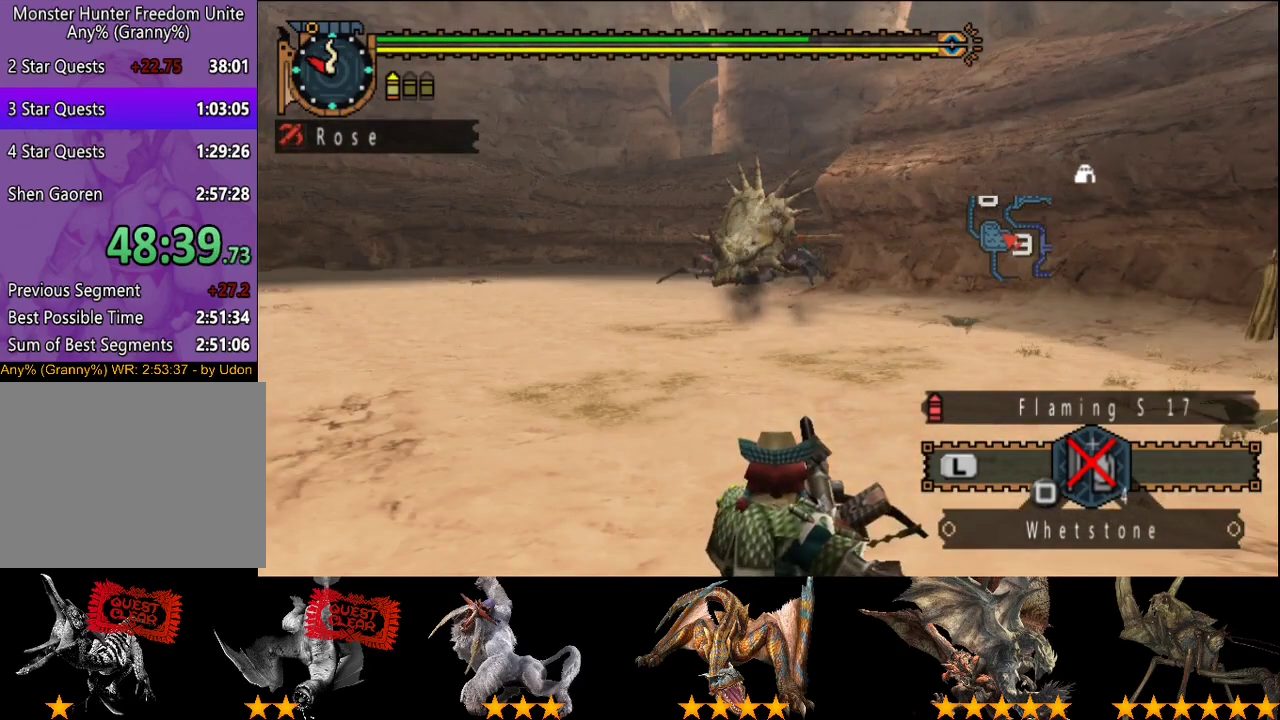
{"buttons": [], "left_stick": "center", "right_stick": "center", "events": [[100, "TRIANGLE", "up"]]}